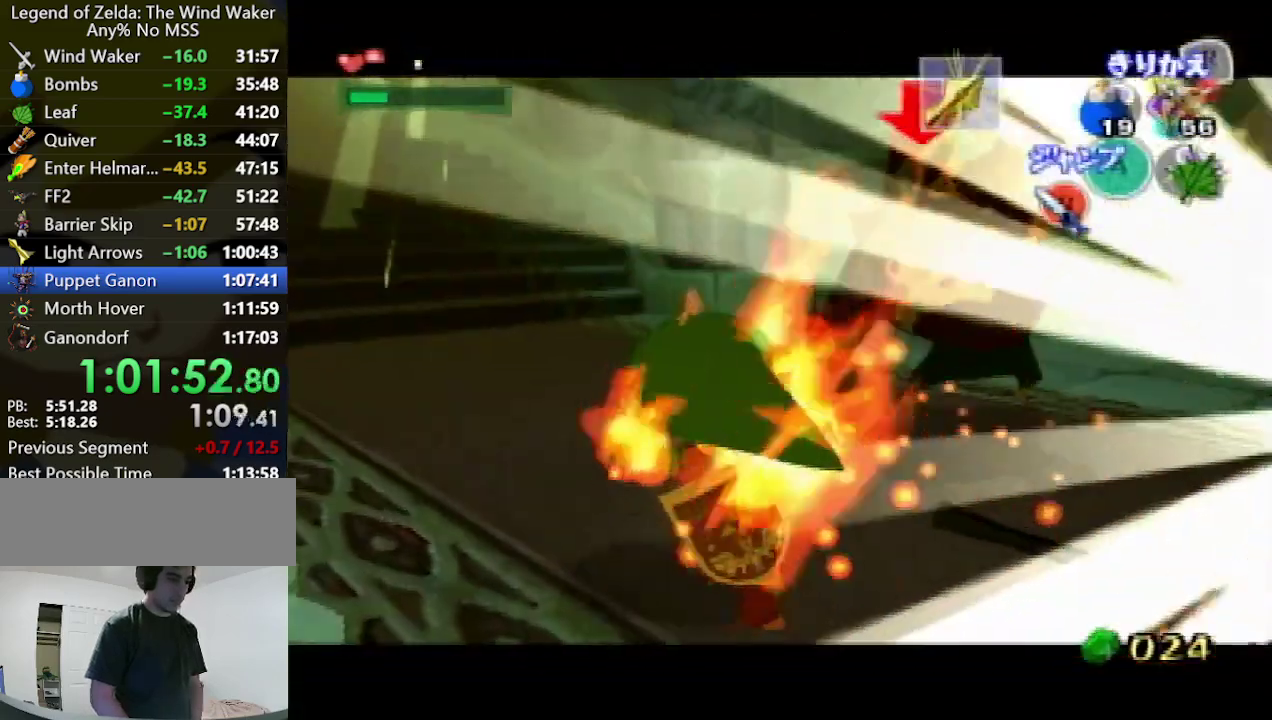
Gameplay with a controller (Nintendo layout); each line is a JSON object with the inputs held at the frame after it. "events" lists button and stick changes between this image and that frame as [ms after this image, input, new state], when the widget could be followed in between. Not read: L3 R3.
{"buttons": ["L1", "Z"], "left_stick": "up-left", "right_stick": "center"}
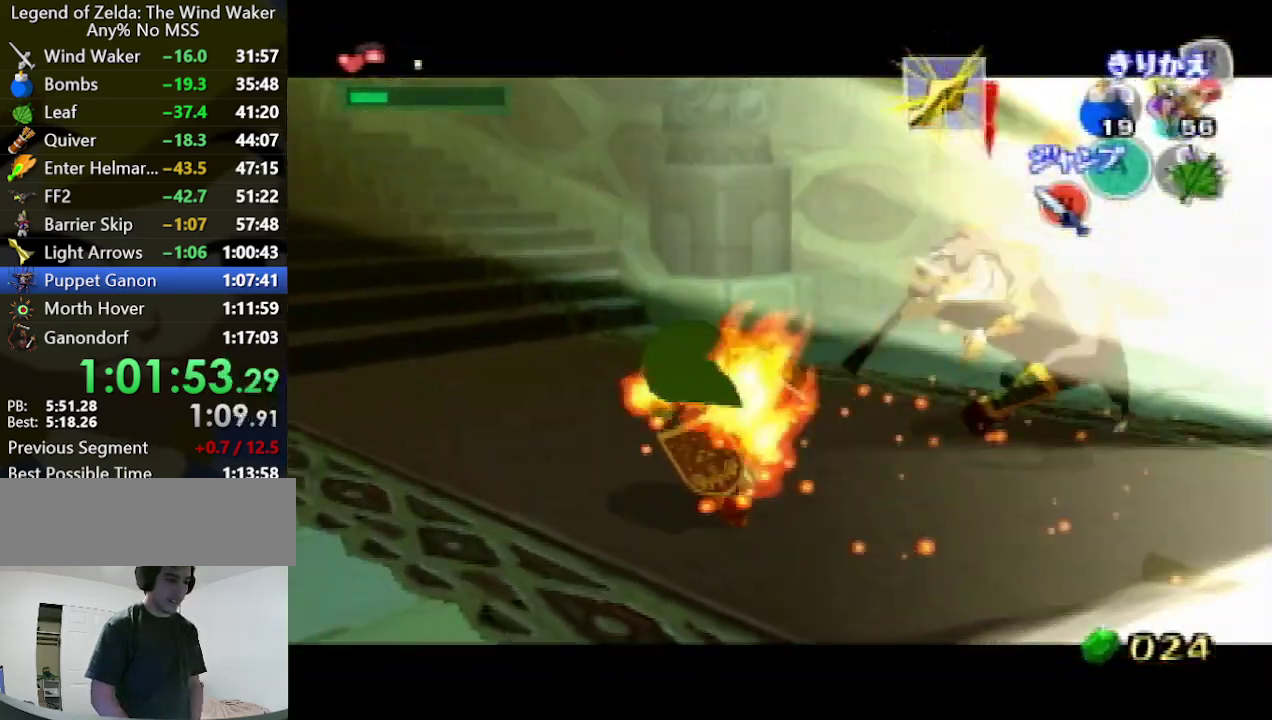
{"buttons": ["L1"], "left_stick": "up-left", "right_stick": "center", "events": [[333, "Z", "up"]]}
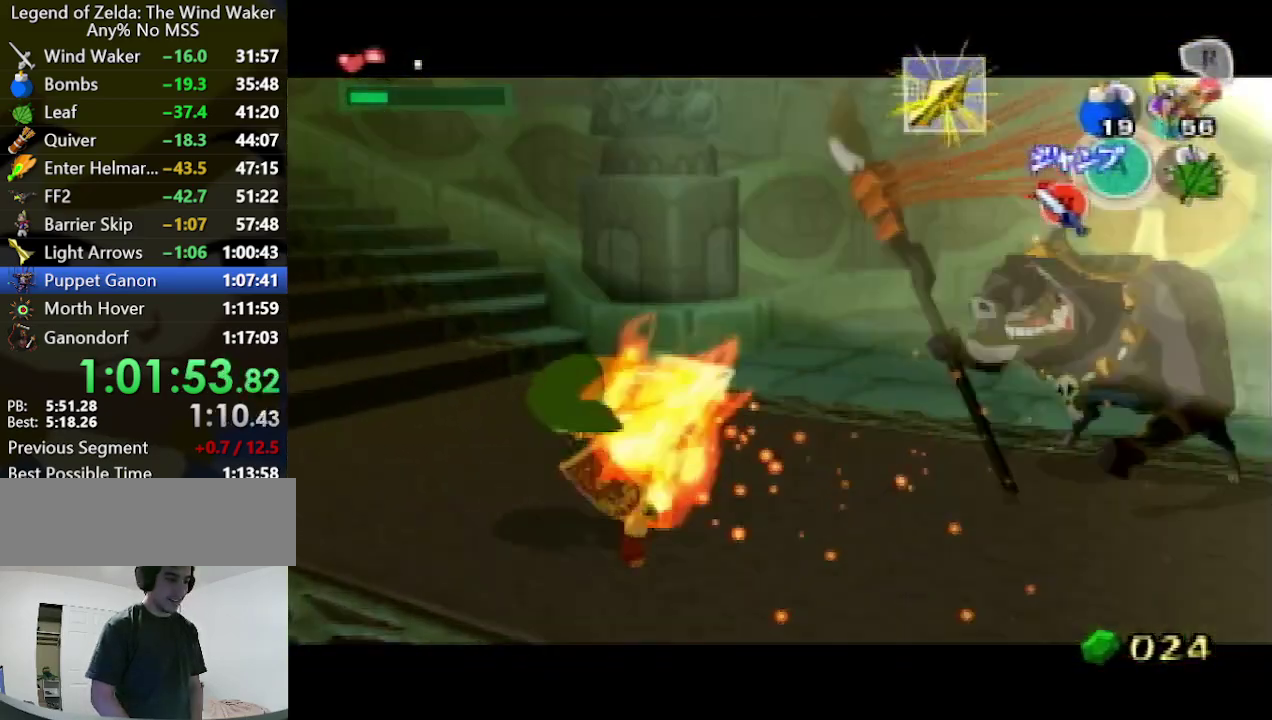
{"buttons": ["A"], "left_stick": "up-left", "right_stick": "center", "events": [[200, "right_stick", "right"], [233, "L1", "up"], [400, "right_stick", "center"], [467, "A", "down"]]}
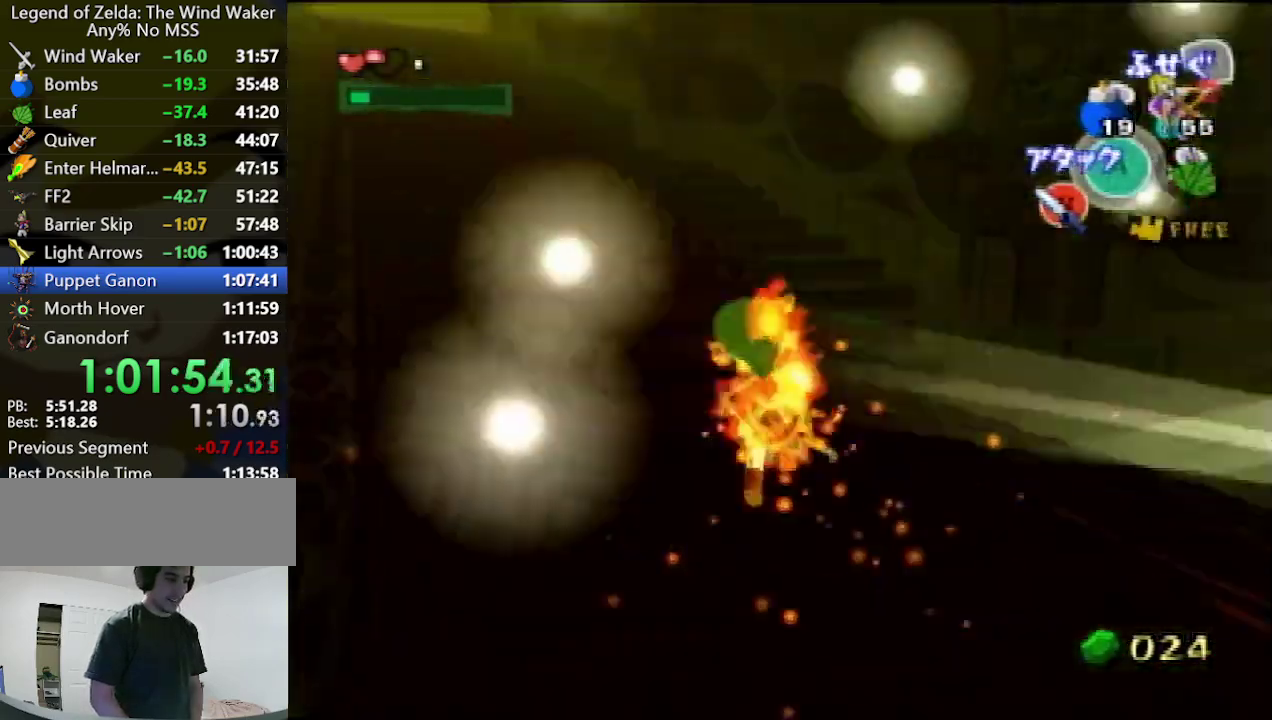
{"buttons": [], "left_stick": "up", "right_stick": "center", "events": [[67, "A", "up"], [100, "right_stick", "down"], [267, "left_stick", "up"], [267, "right_stick", "center"]]}
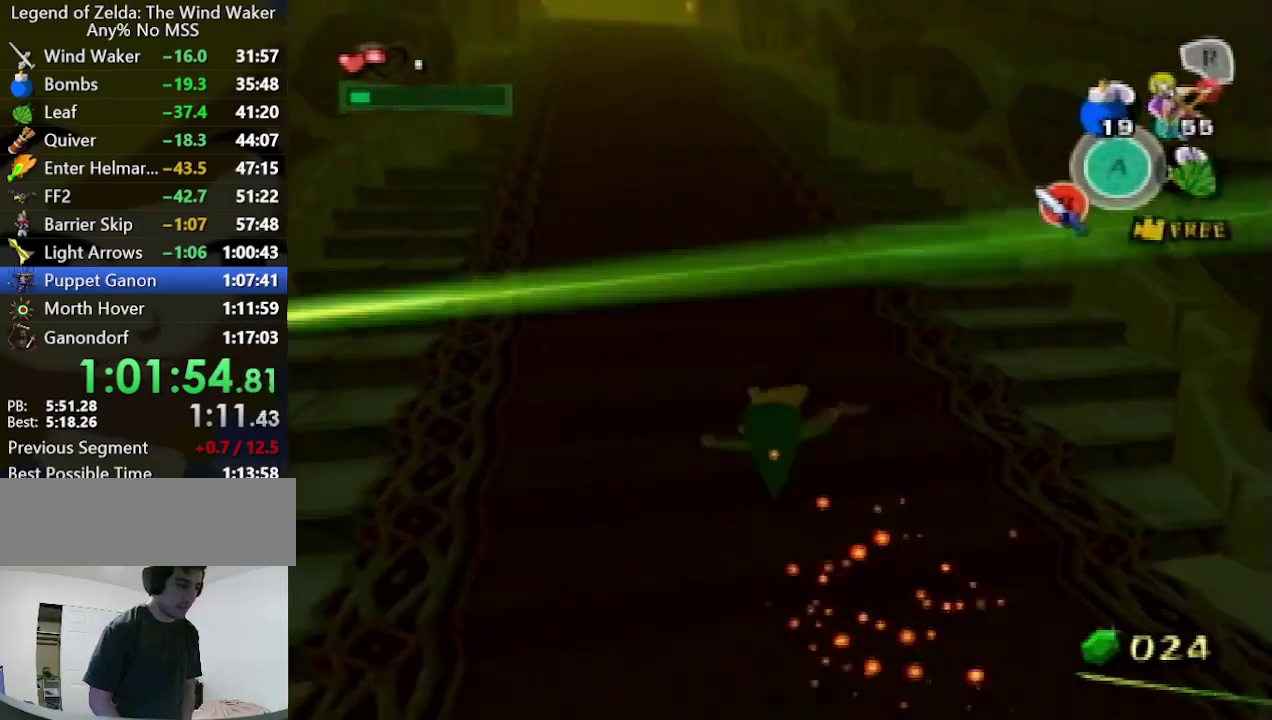
{"buttons": [], "left_stick": "up", "right_stick": "center", "events": [[67, "A", "down"], [200, "A", "up"]]}
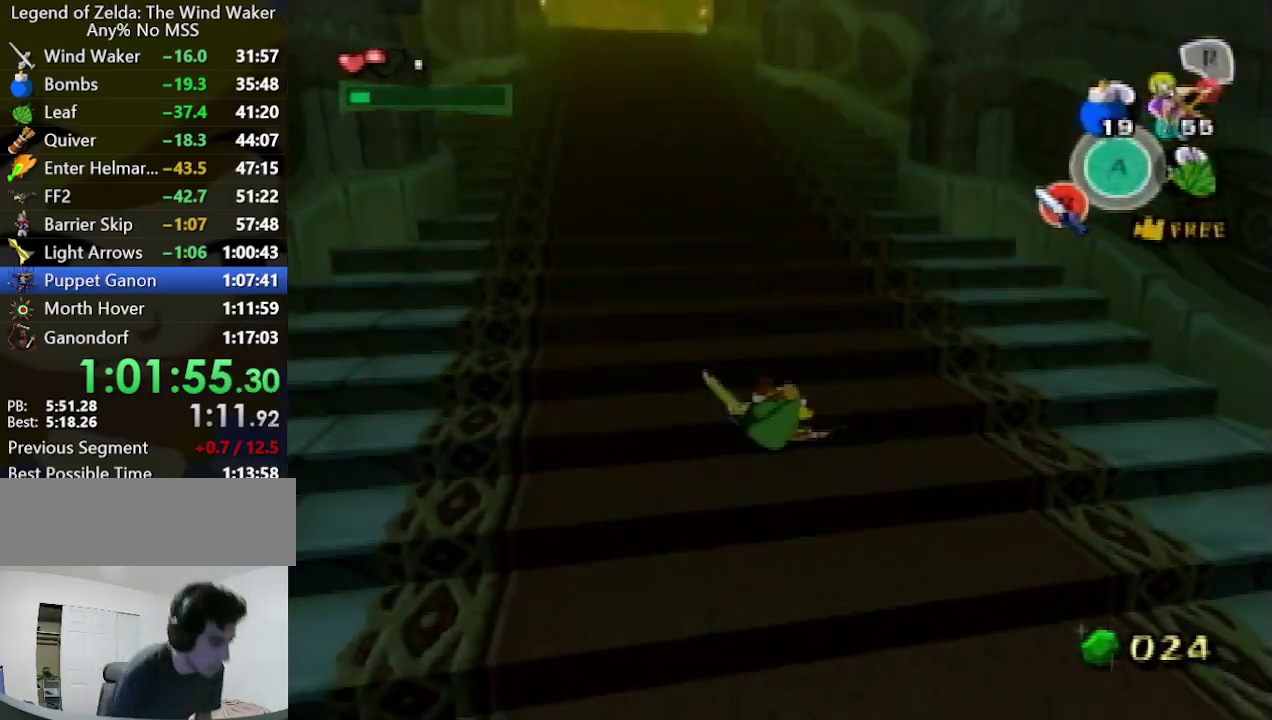
{"buttons": [], "left_stick": "up", "right_stick": "center", "events": [[200, "A", "down"], [300, "A", "up"]]}
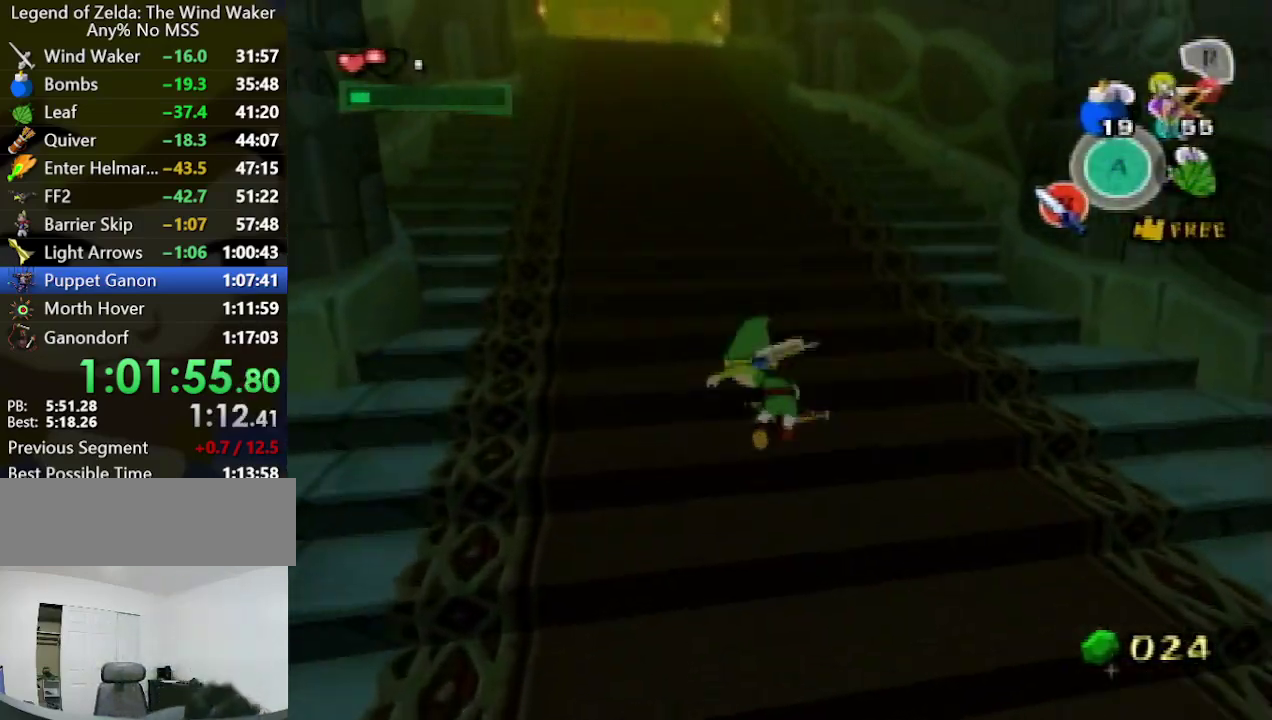
{"buttons": [], "left_stick": "up", "right_stick": "center", "events": [[267, "A", "down"], [400, "A", "up"]]}
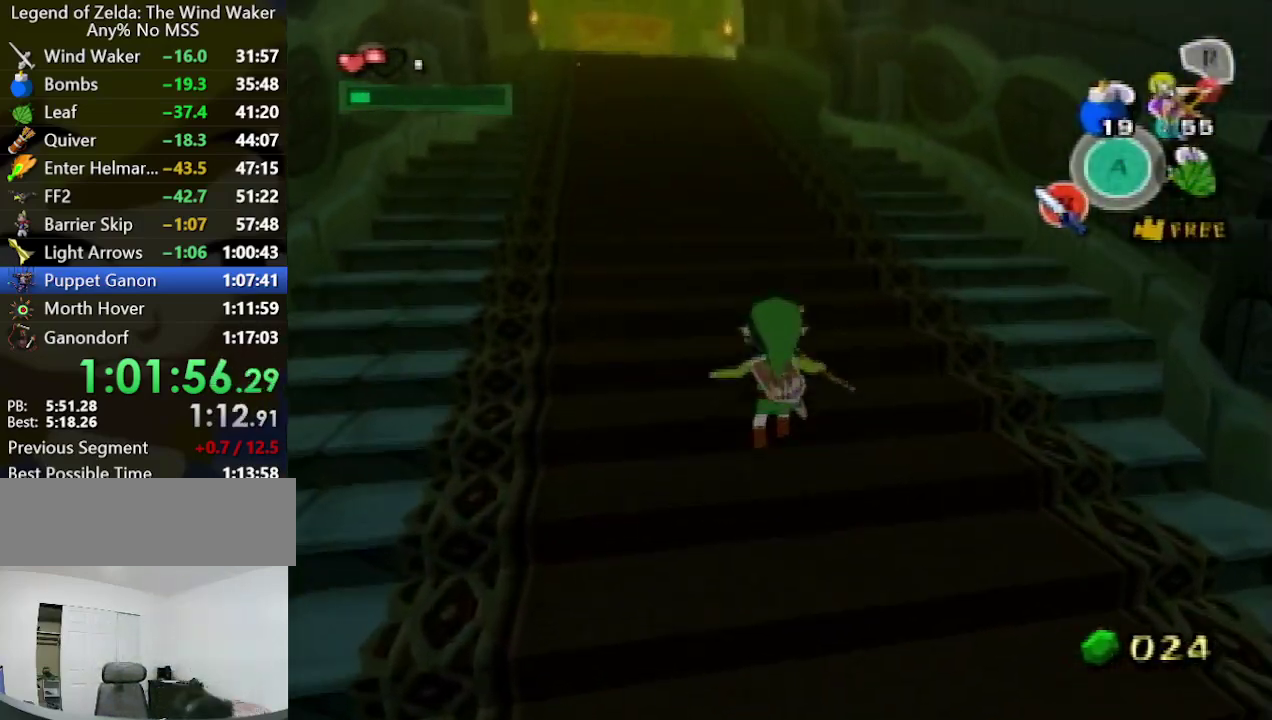
{"buttons": [], "left_stick": "up", "right_stick": "center", "events": [[367, "A", "down"], [467, "A", "up"]]}
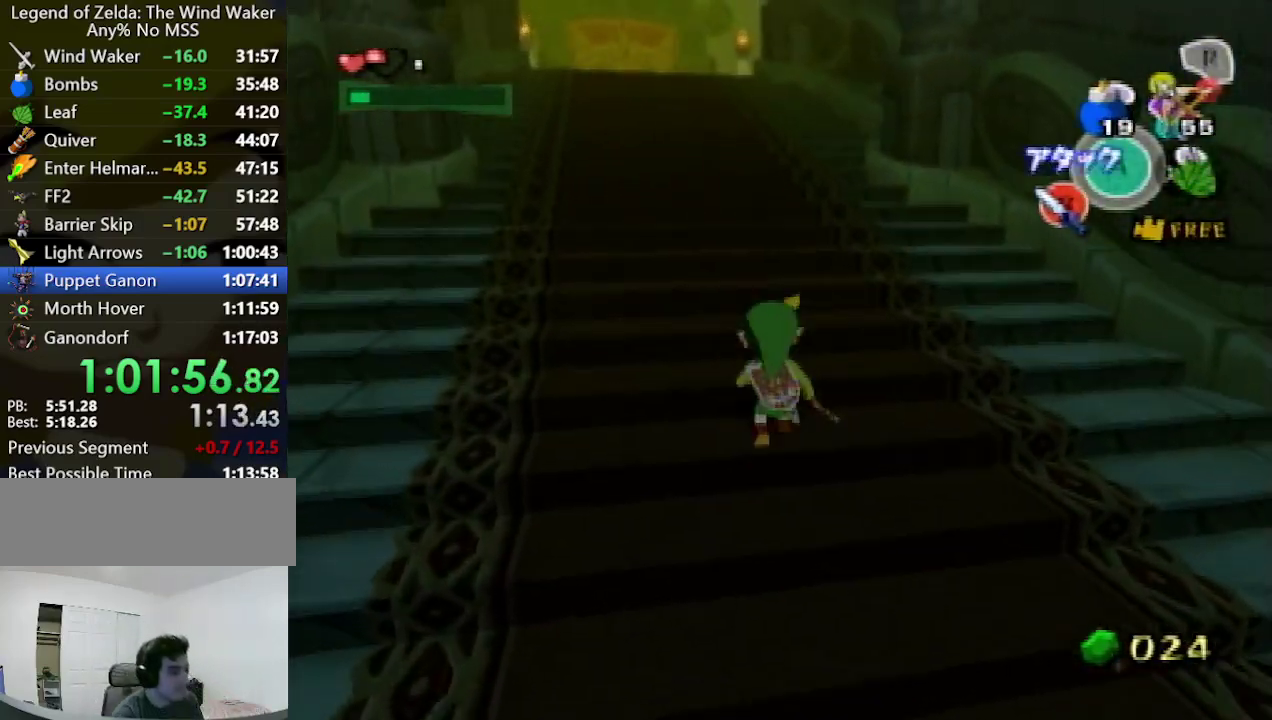
{"buttons": ["A"], "left_stick": "up", "right_stick": "center", "events": [[467, "A", "down"]]}
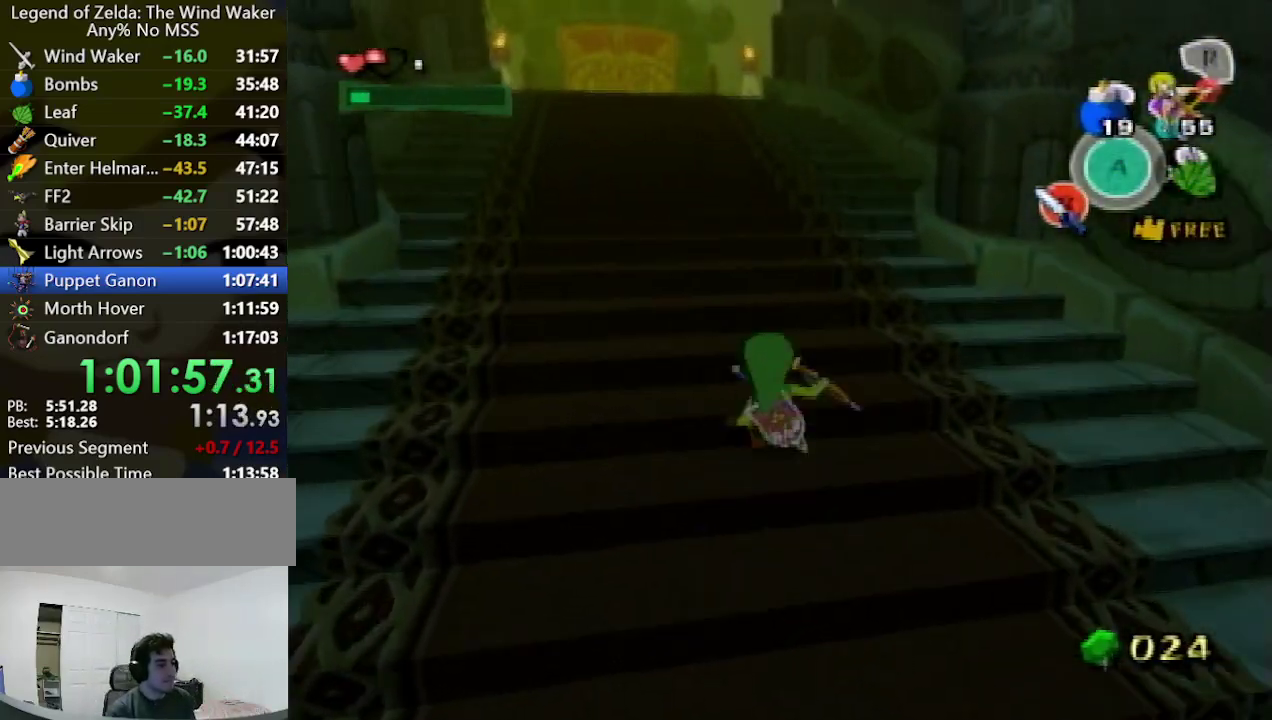
{"buttons": [], "left_stick": "up", "right_stick": "center", "events": [[67, "A", "up"]]}
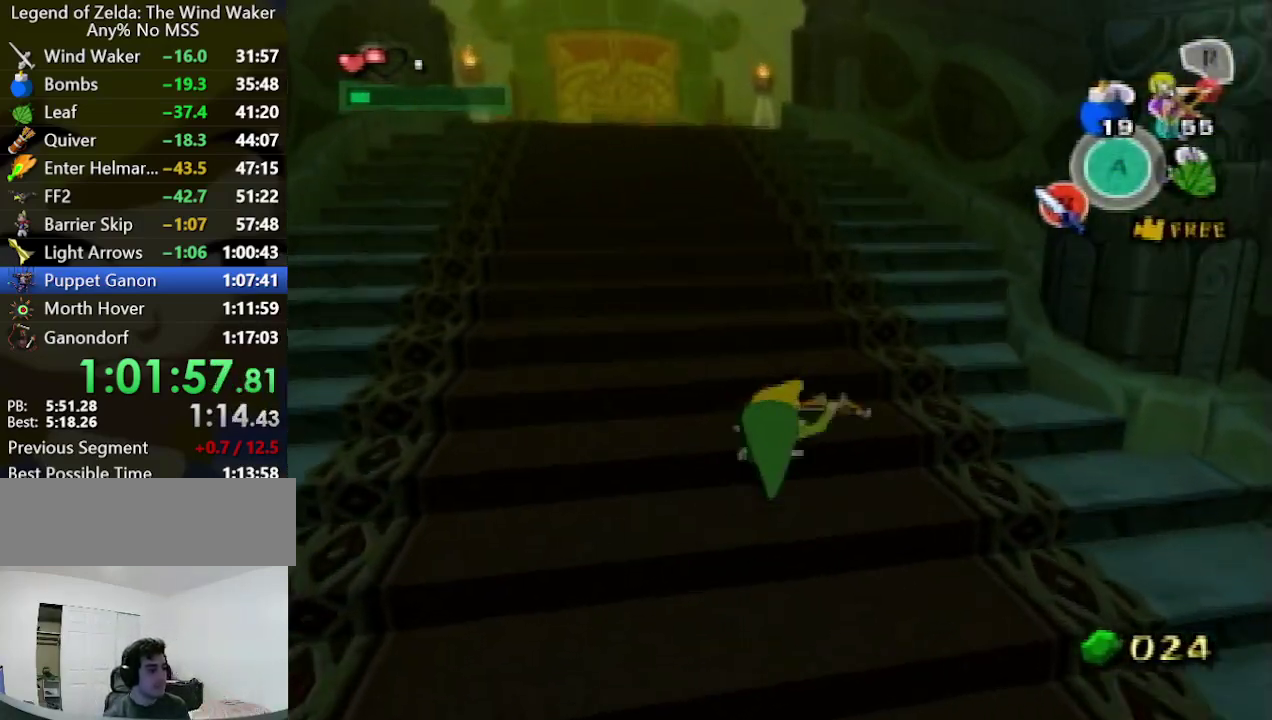
{"buttons": [], "left_stick": "up", "right_stick": "center", "events": [[33, "A", "down"], [100, "A", "up"]]}
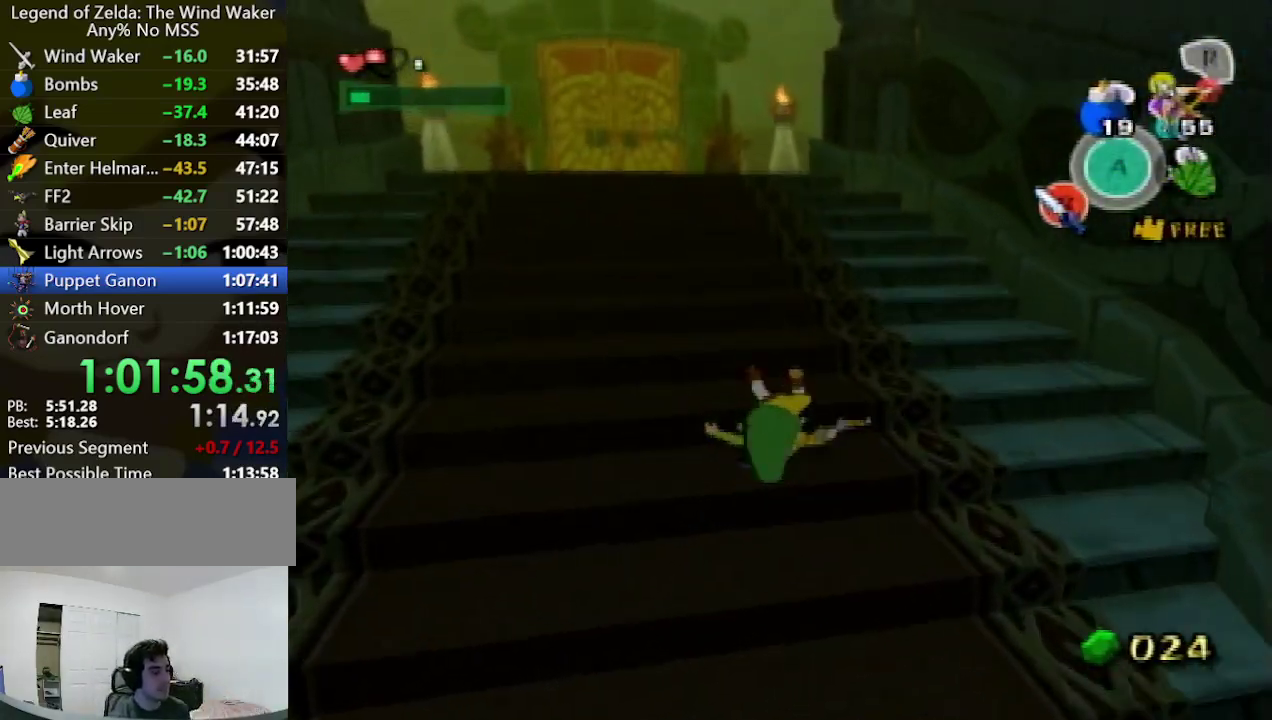
{"buttons": [], "left_stick": "up", "right_stick": "center", "events": [[67, "A", "down"], [200, "A", "up"]]}
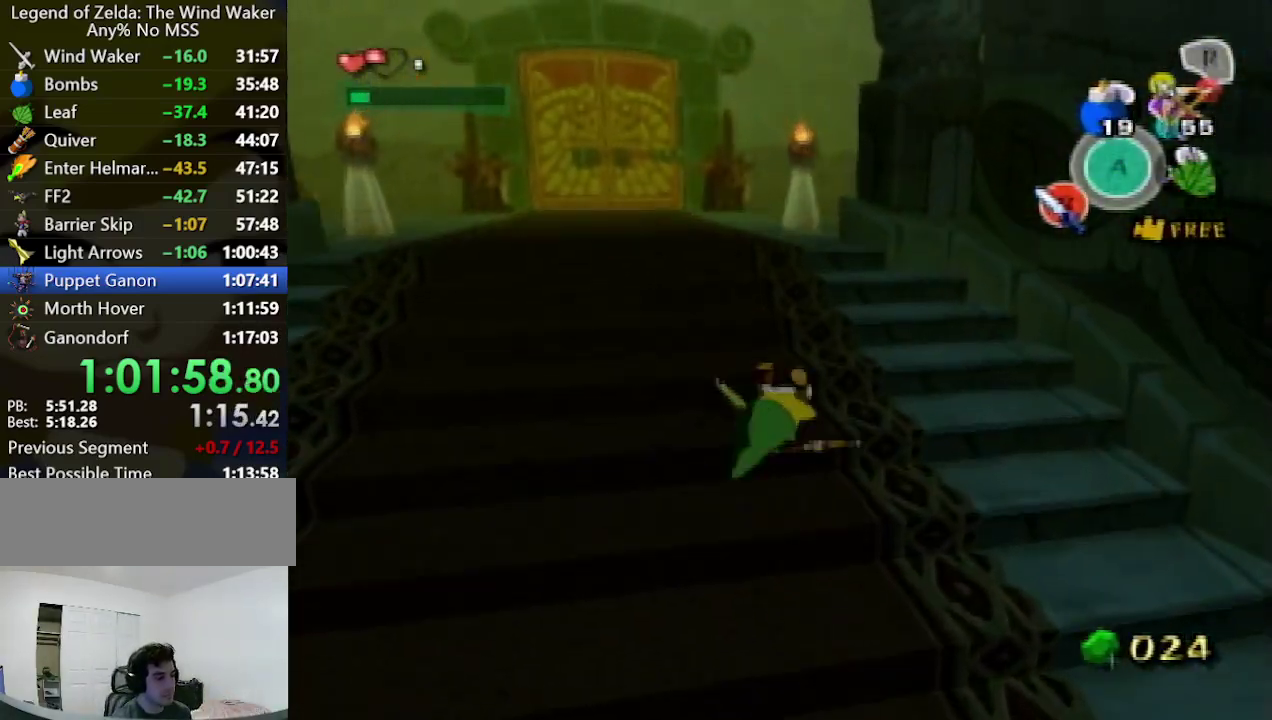
{"buttons": [], "left_stick": "up", "right_stick": "center", "events": [[167, "A", "down"], [267, "A", "up"]]}
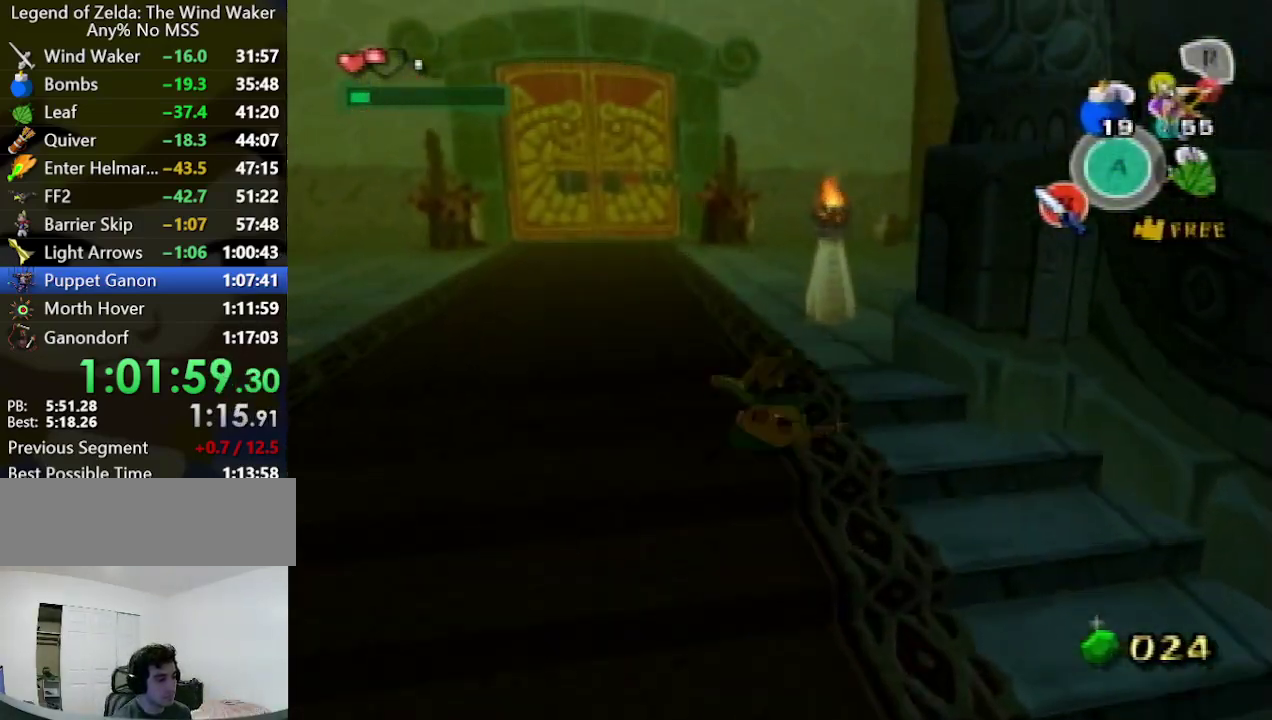
{"buttons": [], "left_stick": "up", "right_stick": "center", "events": [[200, "A", "down"], [333, "A", "up"]]}
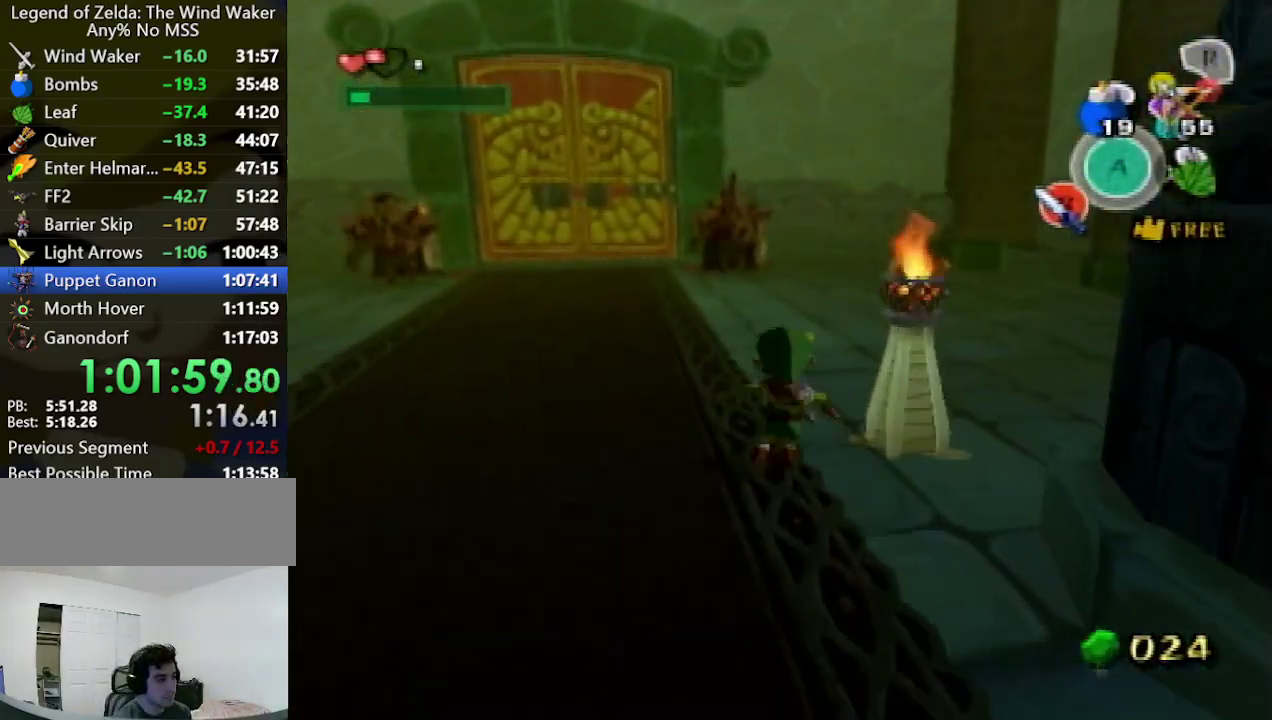
{"buttons": [], "left_stick": "right", "right_stick": "down", "events": [[33, "left_stick", "up-right"], [267, "A", "down"], [367, "A", "up"], [433, "left_stick", "right"], [467, "right_stick", "down"]]}
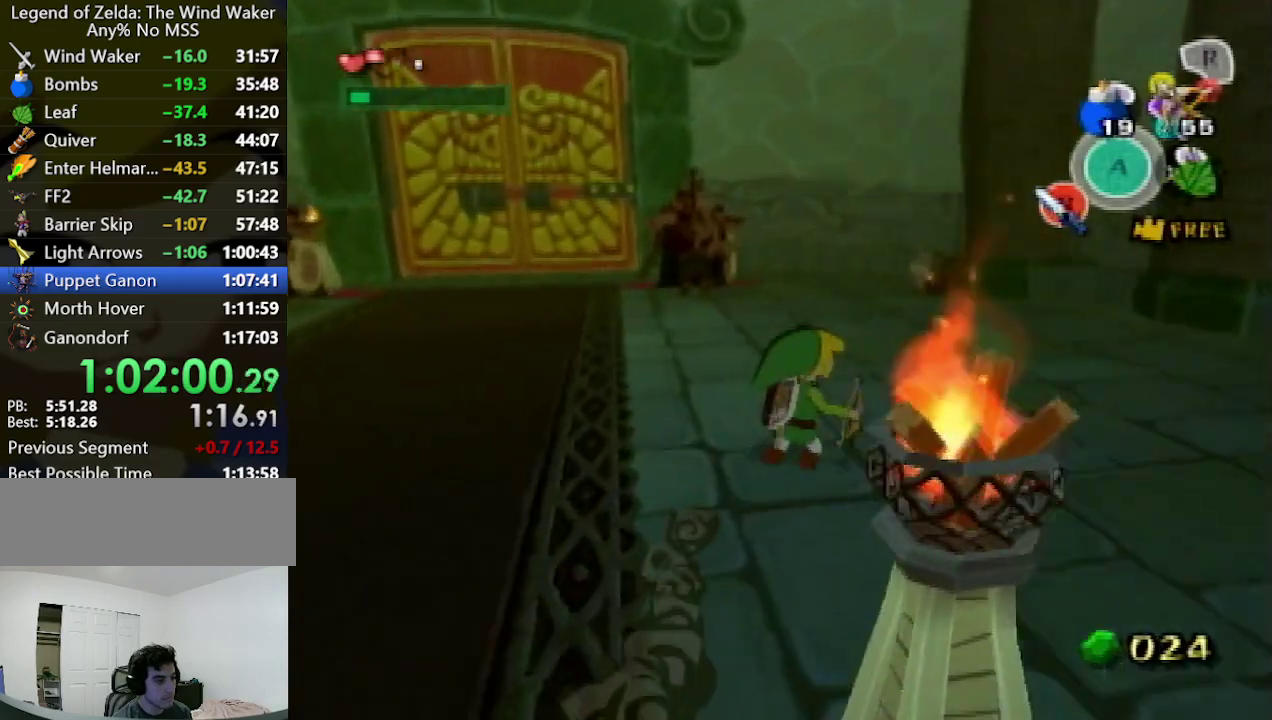
{"buttons": [], "left_stick": "down", "right_stick": "center", "events": [[67, "right_stick", "center"], [267, "left_stick", "down-right"], [400, "B", "down"], [467, "B", "up"], [467, "left_stick", "down"]]}
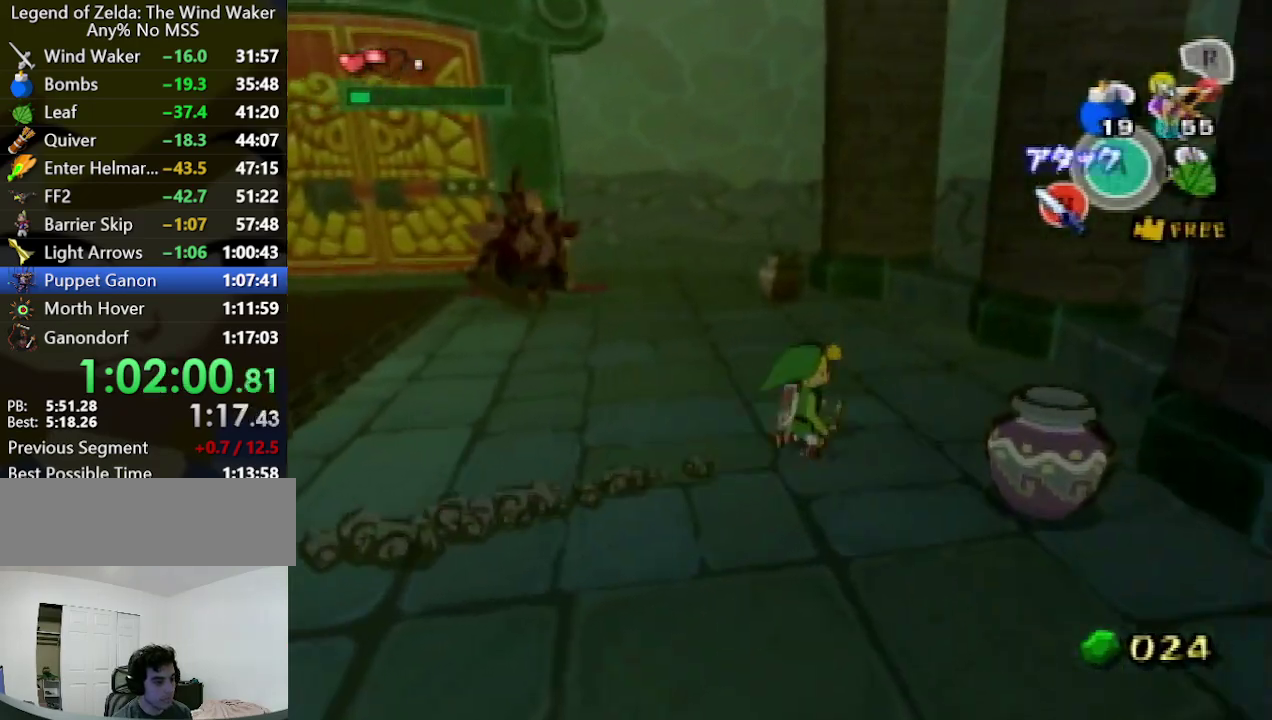
{"buttons": ["L1"], "left_stick": "up", "right_stick": "center"}
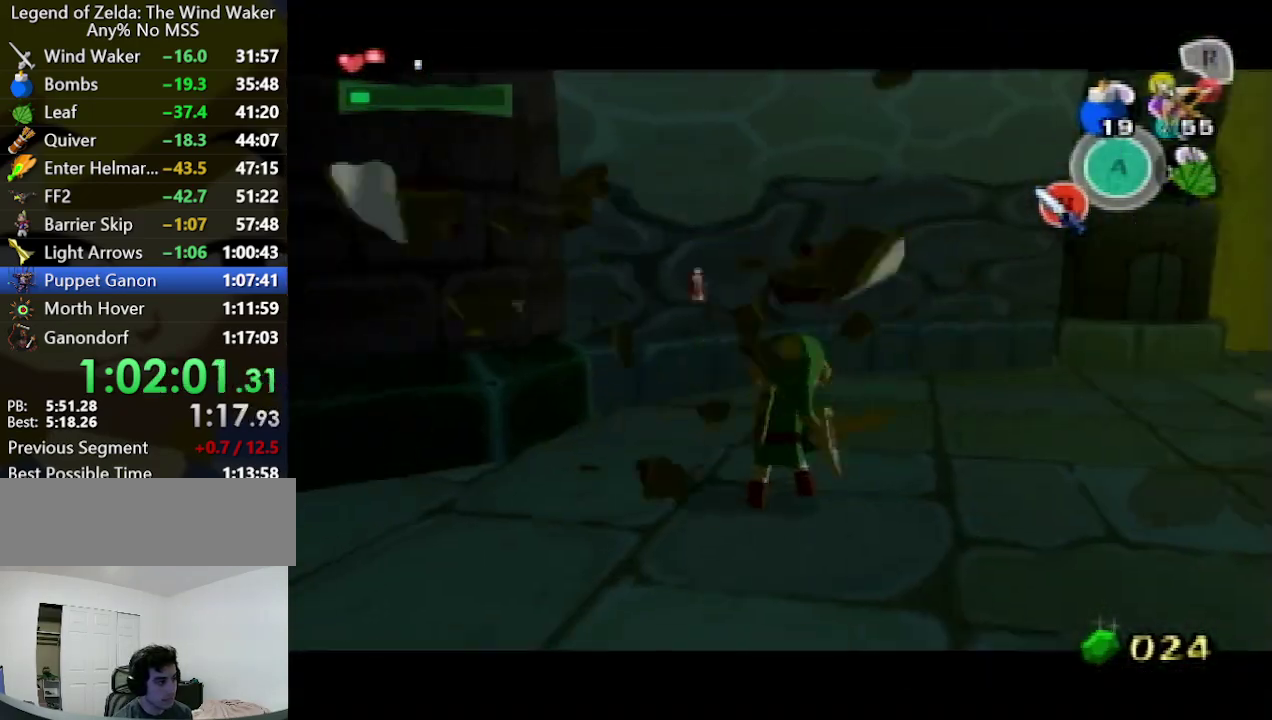
{"buttons": [], "left_stick": "up-left", "right_stick": "right"}
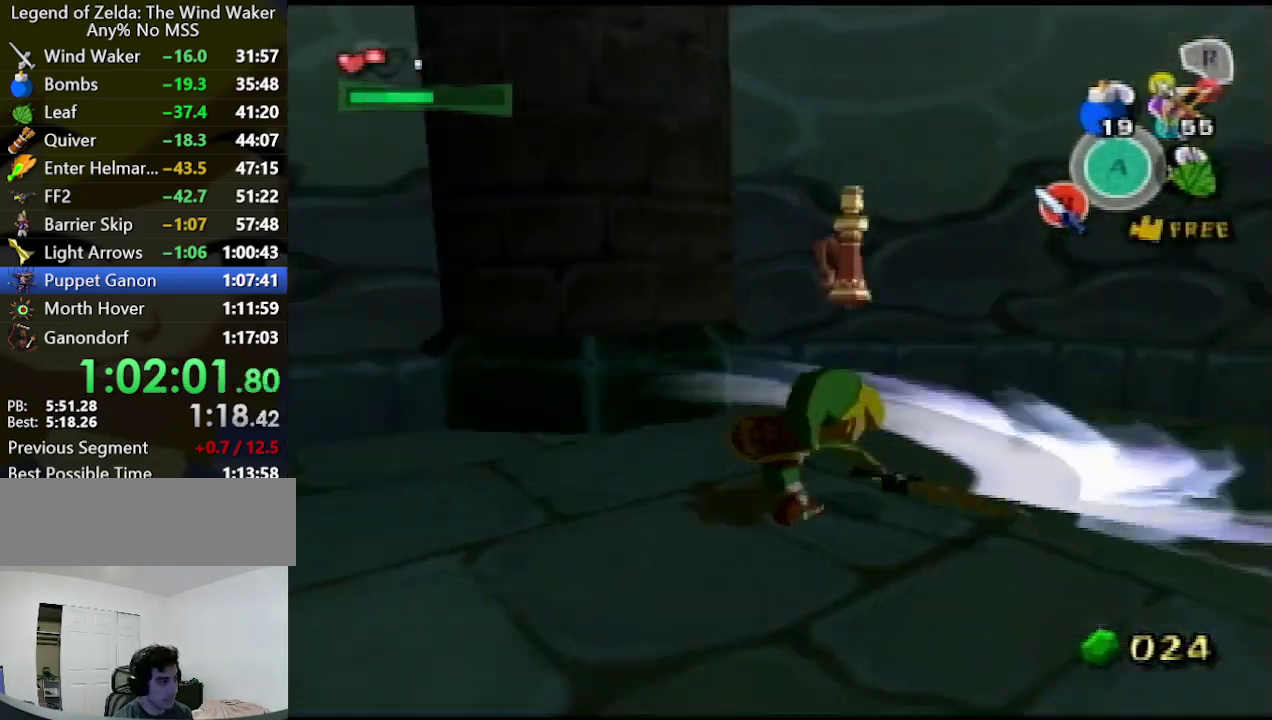
{"buttons": [], "left_stick": "up", "right_stick": "right", "events": [[400, "left_stick", "up"]]}
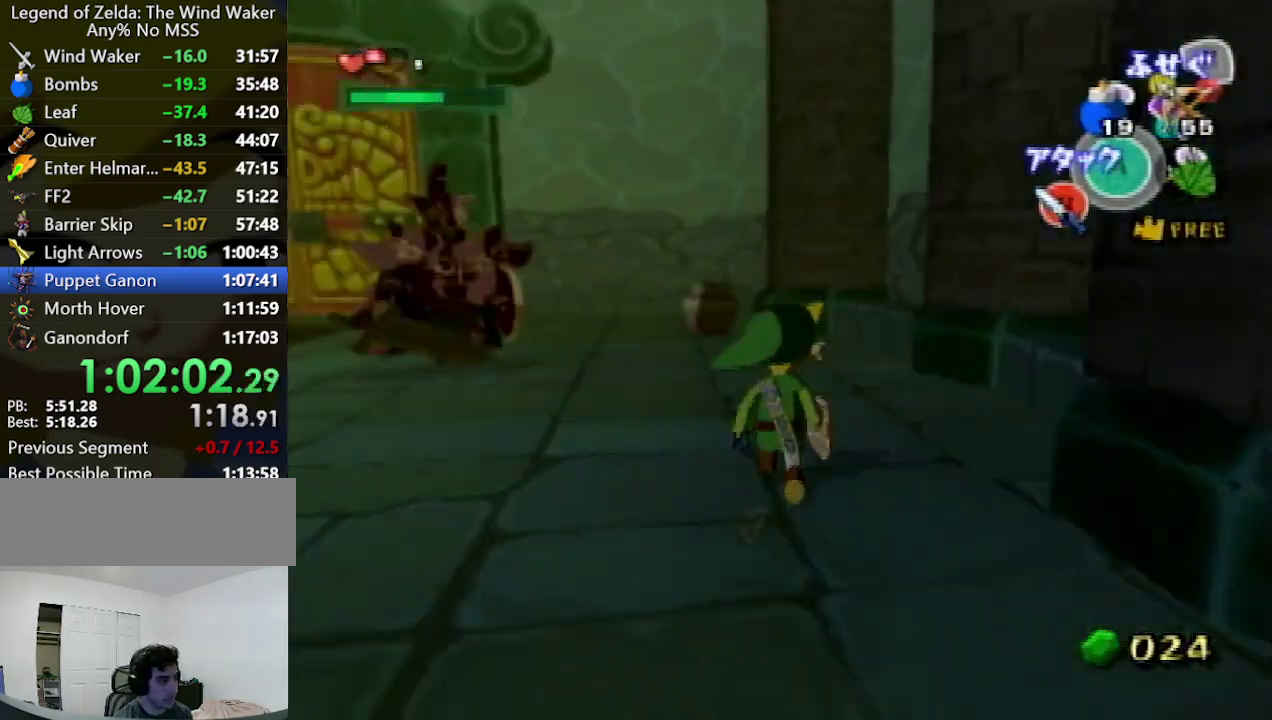
{"buttons": ["L1"], "left_stick": "up-right", "right_stick": "center", "events": [[33, "right_stick", "center"], [300, "L1", "down"], [400, "L1", "up"], [467, "L1", "down"], [467, "left_stick", "up-right"]]}
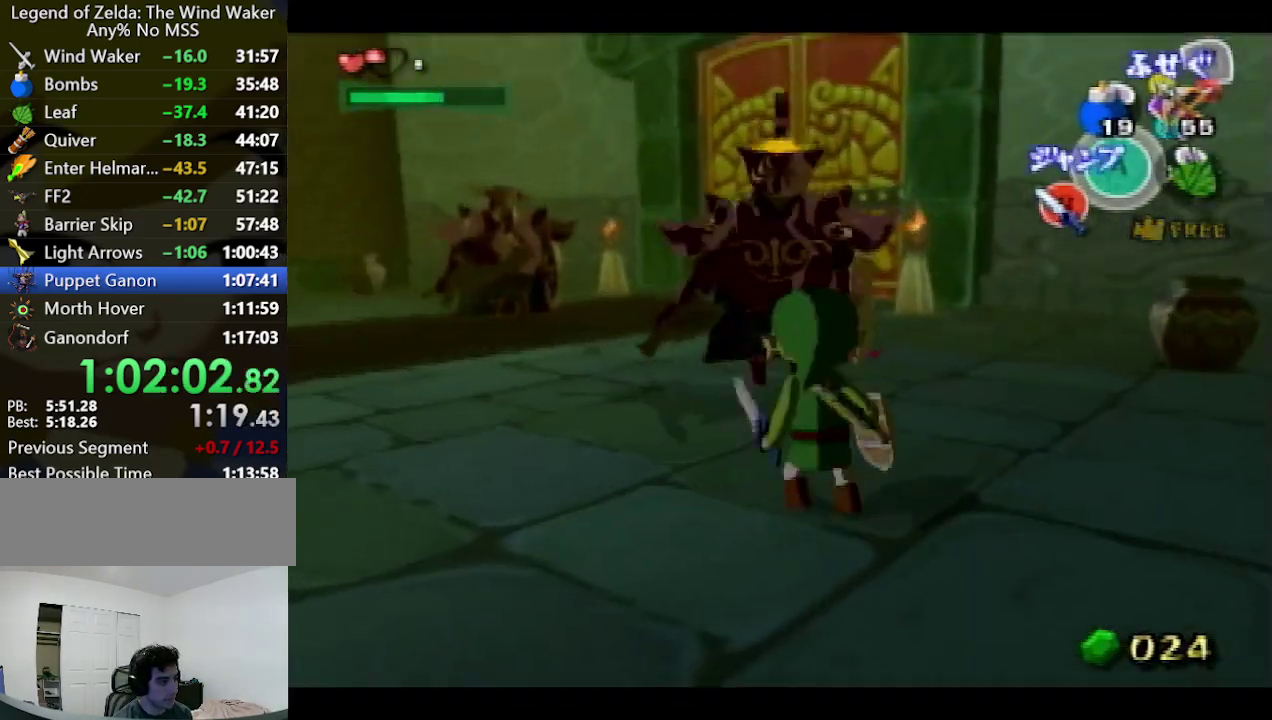
{"buttons": ["Z"], "left_stick": "up-right", "right_stick": "center", "events": [[67, "Z", "down"], [167, "left_stick", "right"], [300, "left_stick", "center"], [467, "left_stick", "up-right"], [500, "L1", "up"]]}
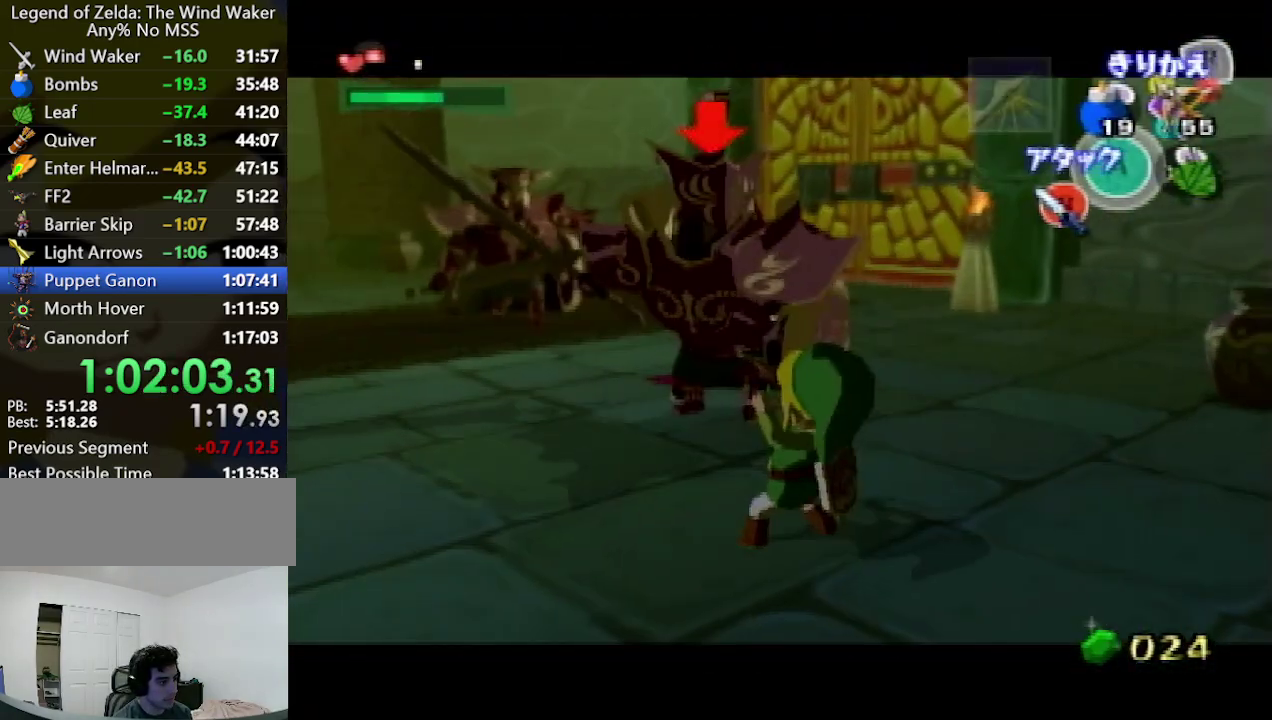
{"buttons": ["L1", "Z"], "left_stick": "down", "right_stick": "center", "events": [[67, "L1", "down"], [300, "left_stick", "down-right"], [467, "left_stick", "down"]]}
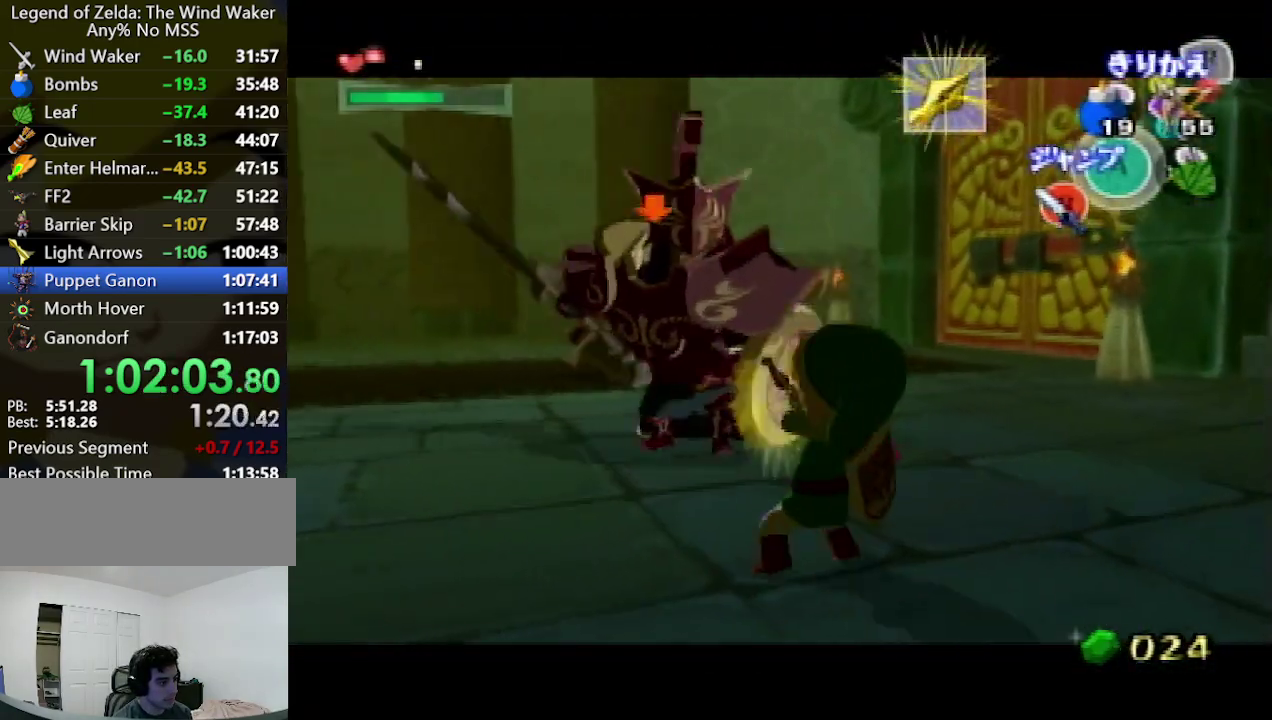
{"buttons": [], "left_stick": "up-right", "right_stick": "down"}
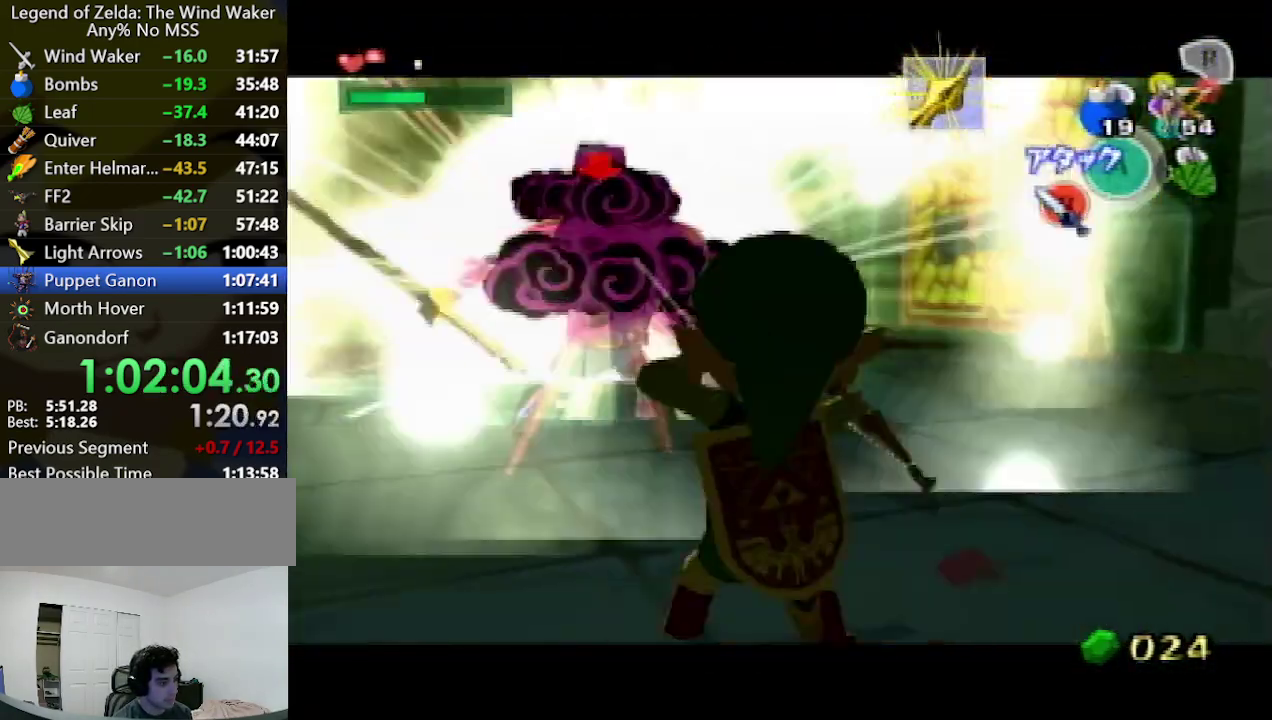
{"buttons": [], "left_stick": "up-right", "right_stick": "center"}